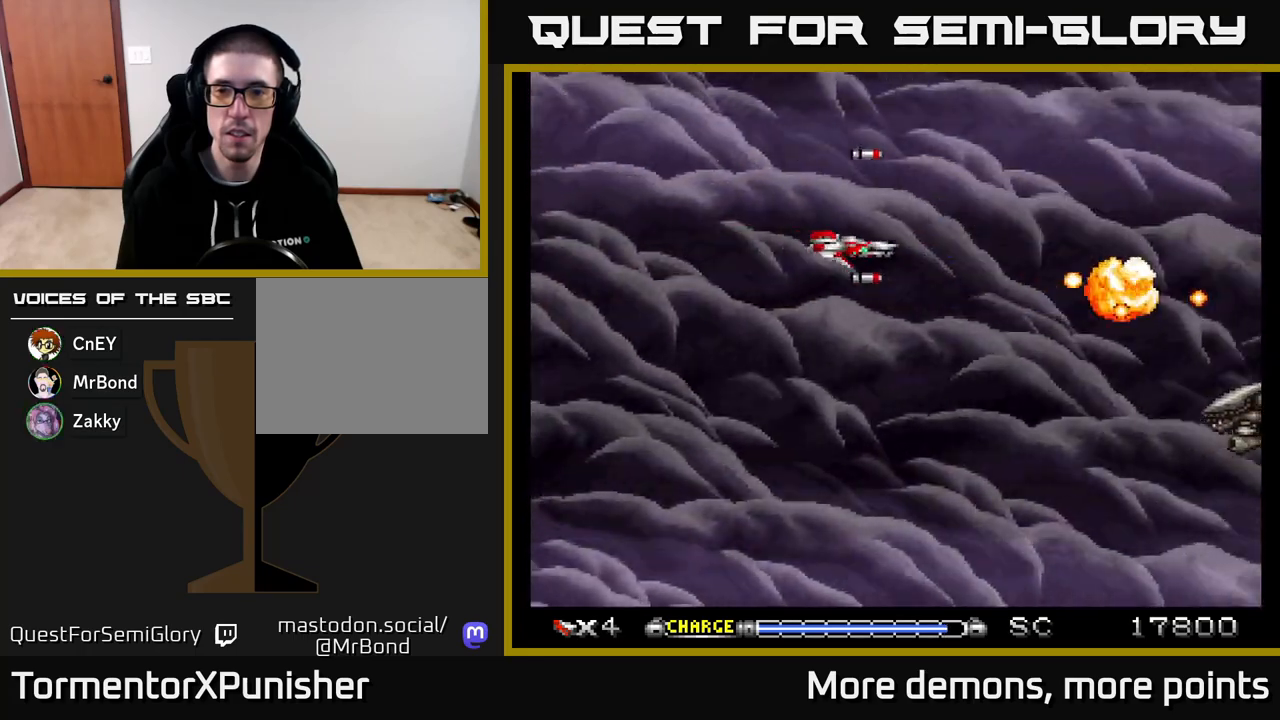
Gameplay with a controller (Xbox layout); each line is a JSON object with the inputs held at the frame after it. "events" lists button and stick changes between this image and that frame as [ms after this image, input, new state], when the widget could be followed in between. Not read: left_stick.
{"buttons": ["A", "DPAD_DOWN"], "right_stick": "center", "events": [[217, "DPAD_LEFT", "down"], [267, "DPAD_DOWN", "down"], [383, "DPAD_LEFT", "up"]]}
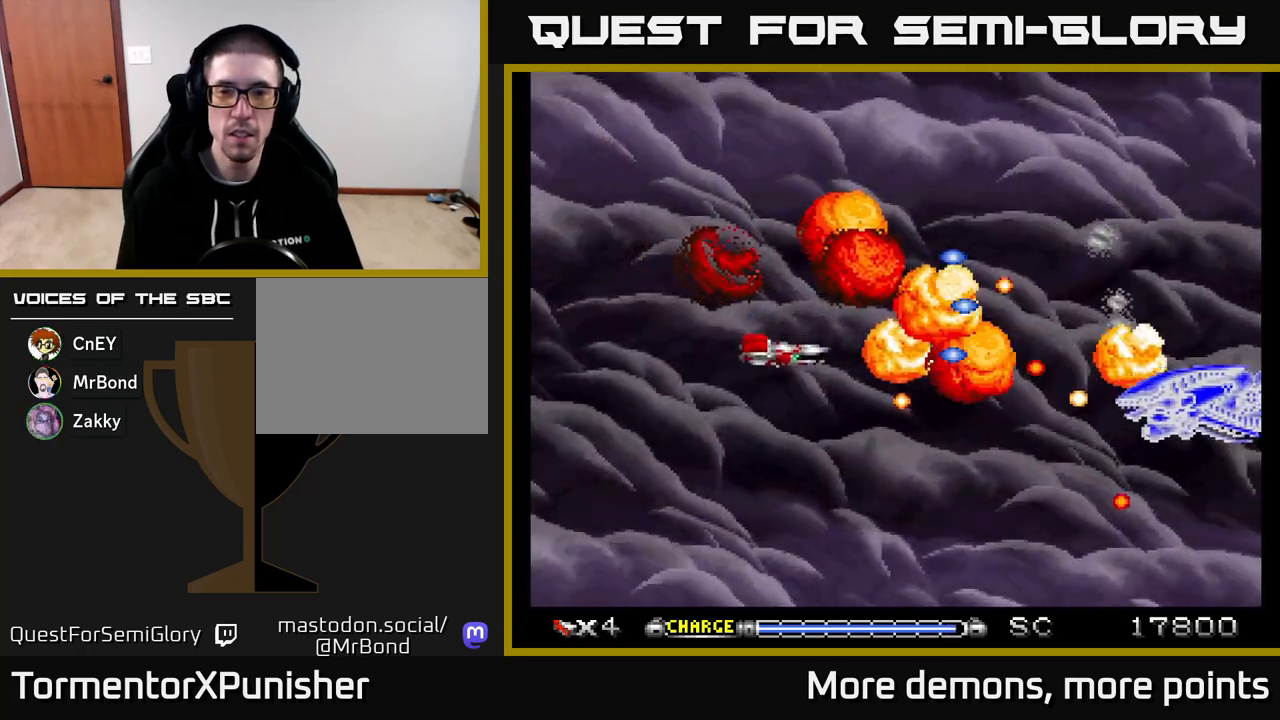
{"buttons": ["A"], "right_stick": "center", "events": [[67, "DPAD_DOWN", "up"], [400, "DPAD_DOWN", "down"], [500, "DPAD_DOWN", "up"]]}
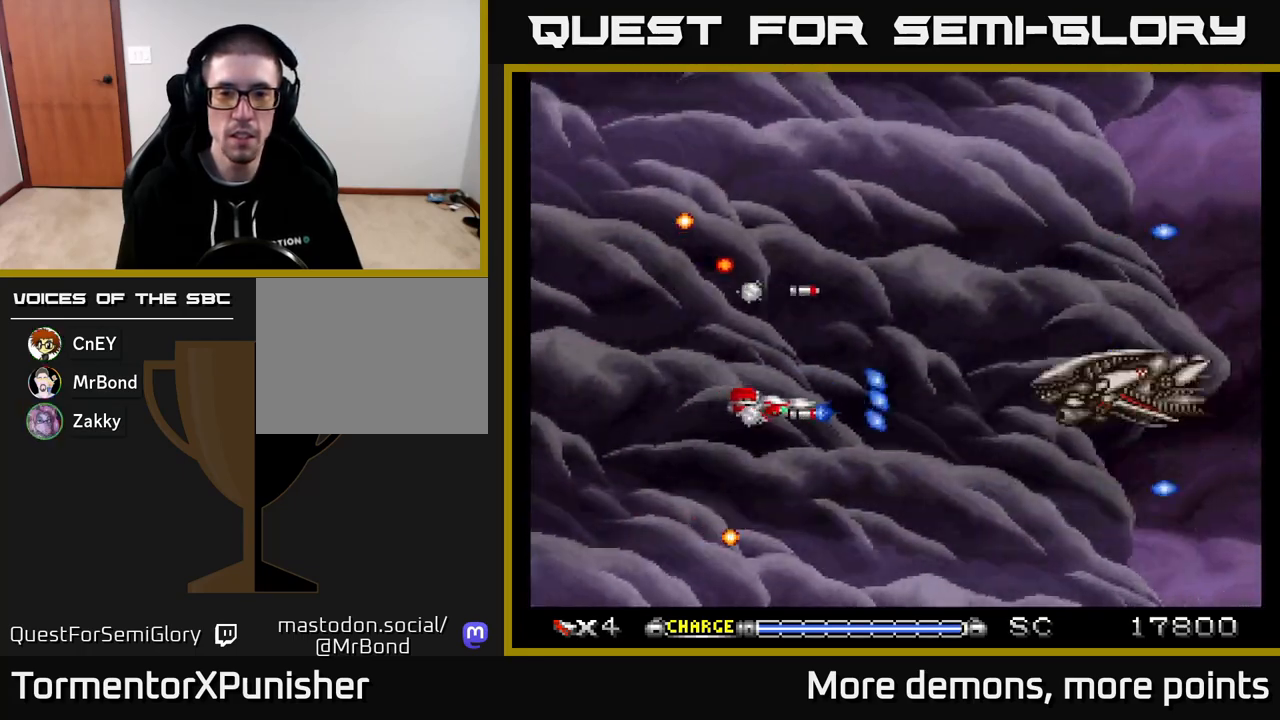
{"buttons": ["A", "DPAD_UP", "DPAD_LEFT"], "right_stick": "center", "events": [[17, "DPAD_LEFT", "down"], [83, "DPAD_LEFT", "up"], [267, "DPAD_RIGHT", "down"], [333, "DPAD_RIGHT", "up"], [333, "DPAD_UP", "down"], [367, "DPAD_LEFT", "down"], [383, "DPAD_UP", "up"], [483, "DPAD_UP", "down"]]}
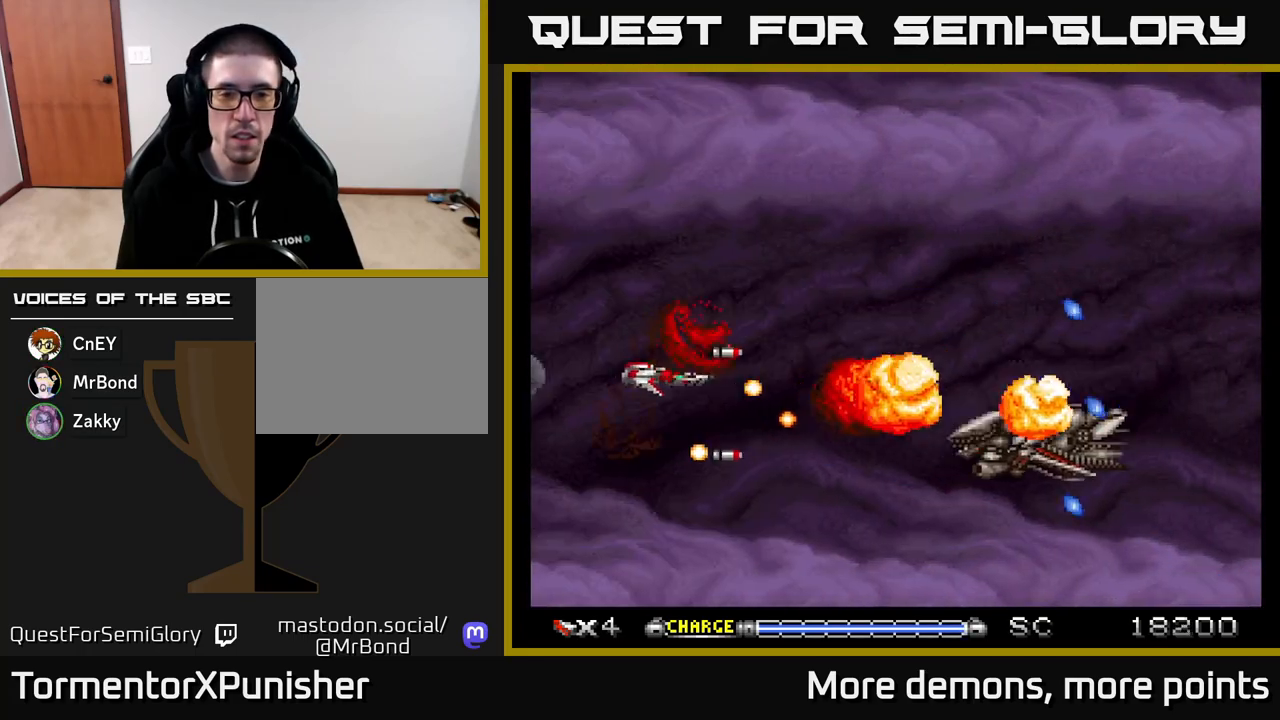
{"buttons": ["A", "DPAD_DOWN", "DPAD_RIGHT"], "right_stick": "center", "events": [[183, "DPAD_LEFT", "up"], [317, "DPAD_RIGHT", "down"], [367, "DPAD_UP", "up"], [467, "DPAD_DOWN", "down"]]}
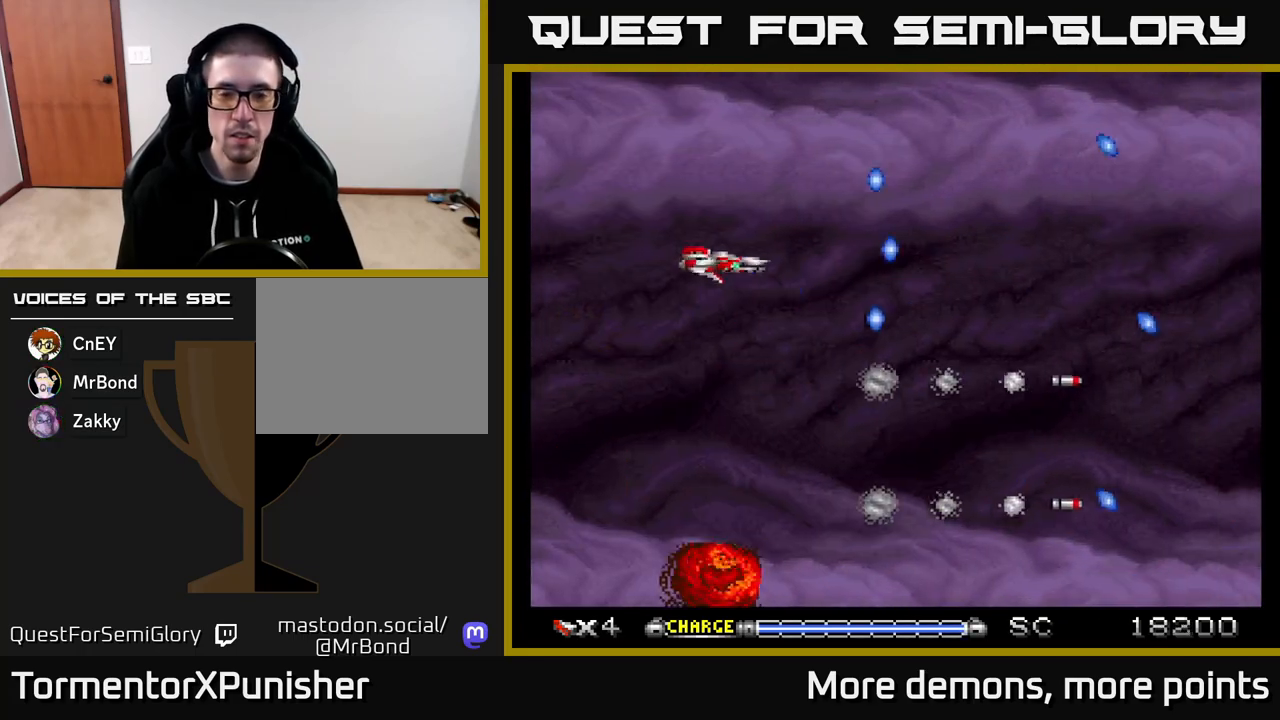
{"buttons": ["A"], "right_stick": "center", "events": [[150, "DPAD_DOWN", "up"], [300, "DPAD_DOWN", "down"], [300, "DPAD_RIGHT", "up"], [417, "DPAD_DOWN", "up"]]}
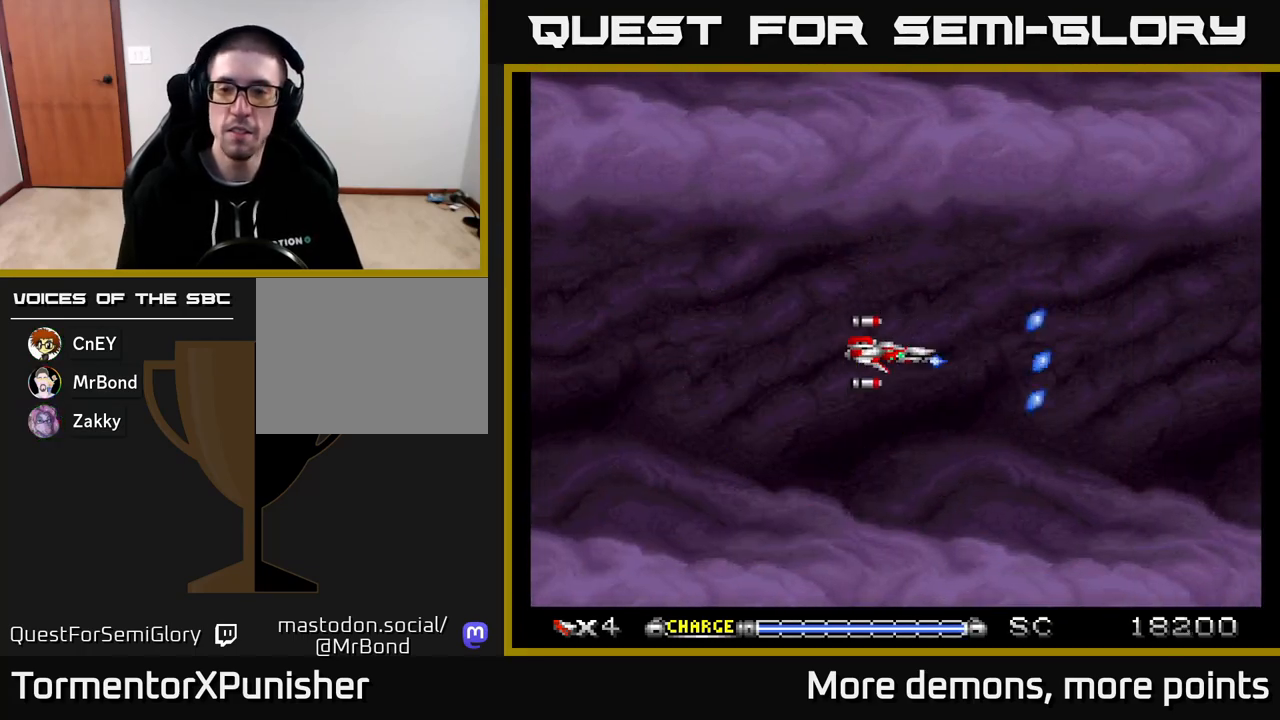
{"buttons": ["A"], "right_stick": "center", "events": []}
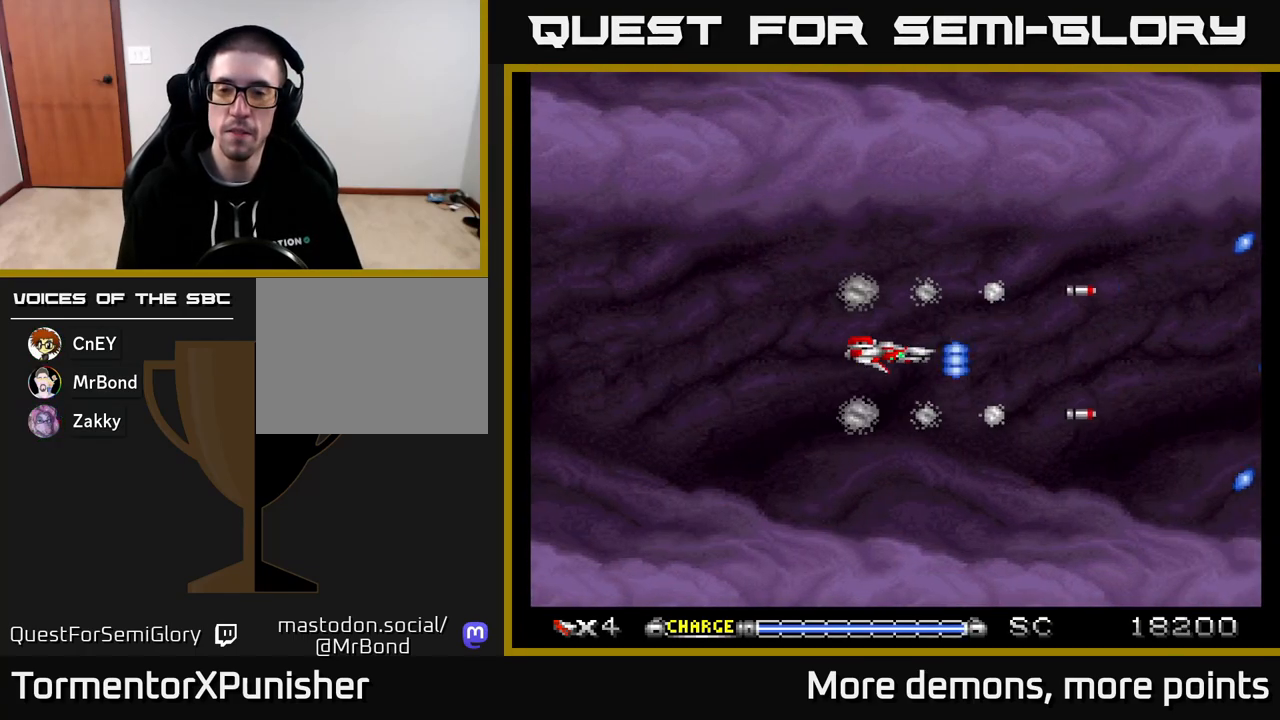
{"buttons": ["A"], "right_stick": "center", "events": [[117, "DPAD_RIGHT", "down"], [383, "DPAD_RIGHT", "up"]]}
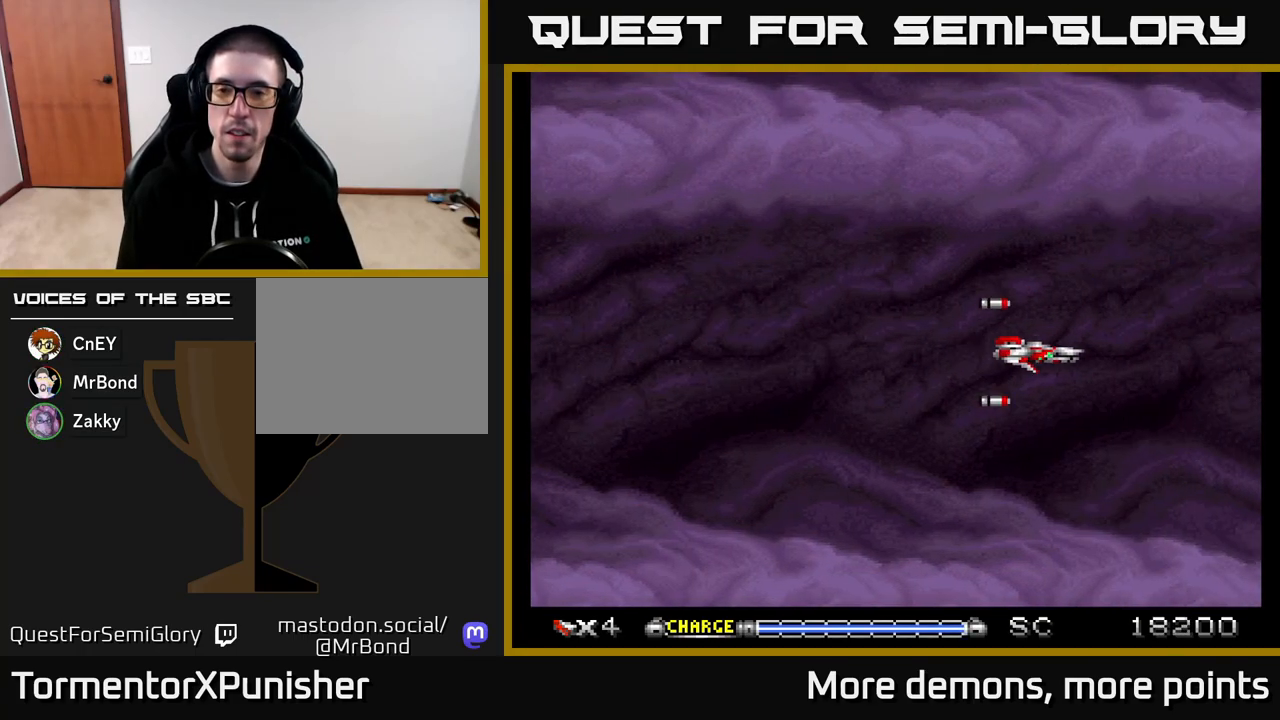
{"buttons": ["A"], "right_stick": "center", "events": []}
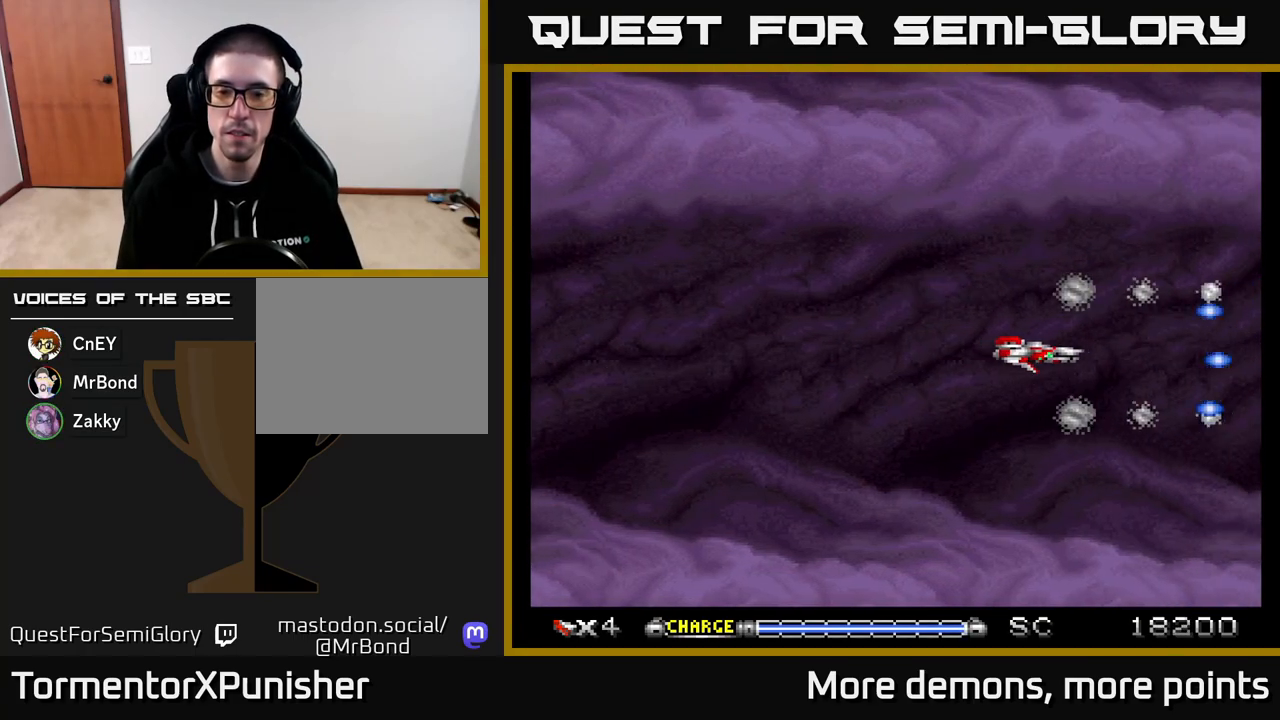
{"buttons": ["A"], "right_stick": "center", "events": []}
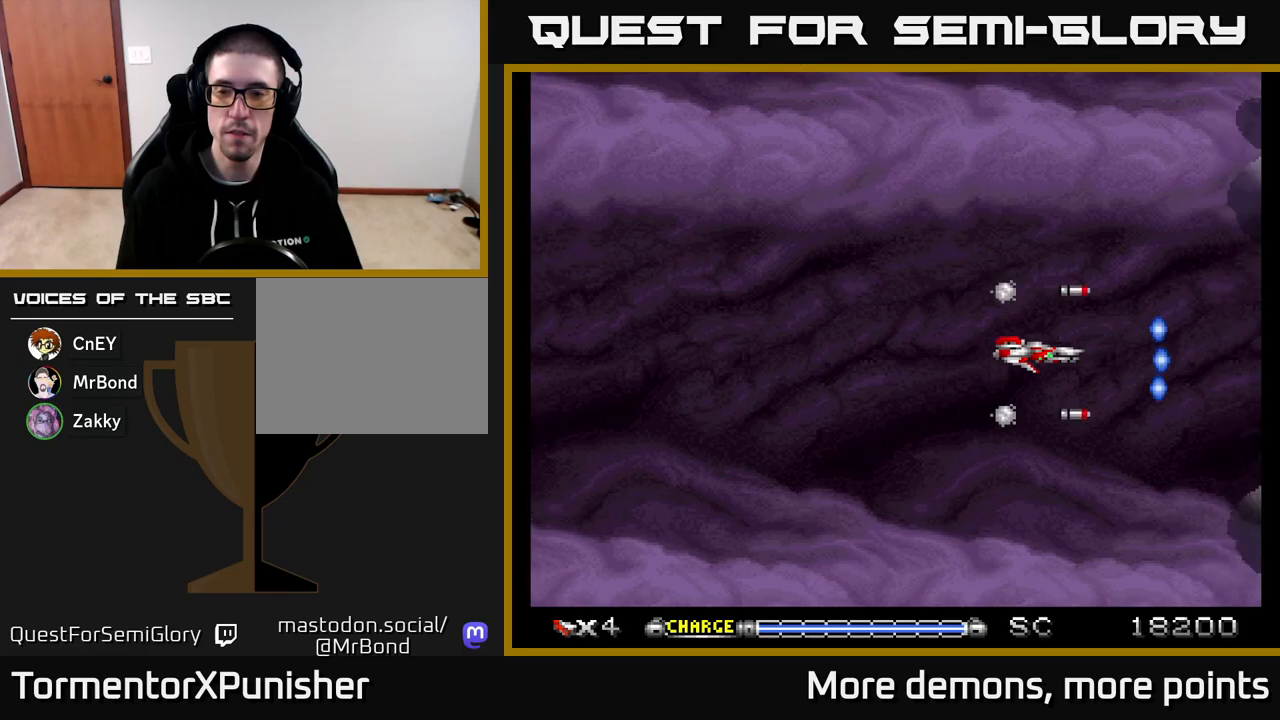
{"buttons": ["A"], "right_stick": "center", "events": [[267, "DPAD_UP", "down"], [283, "DPAD_LEFT", "down"], [383, "DPAD_UP", "up"], [450, "DPAD_LEFT", "up"]]}
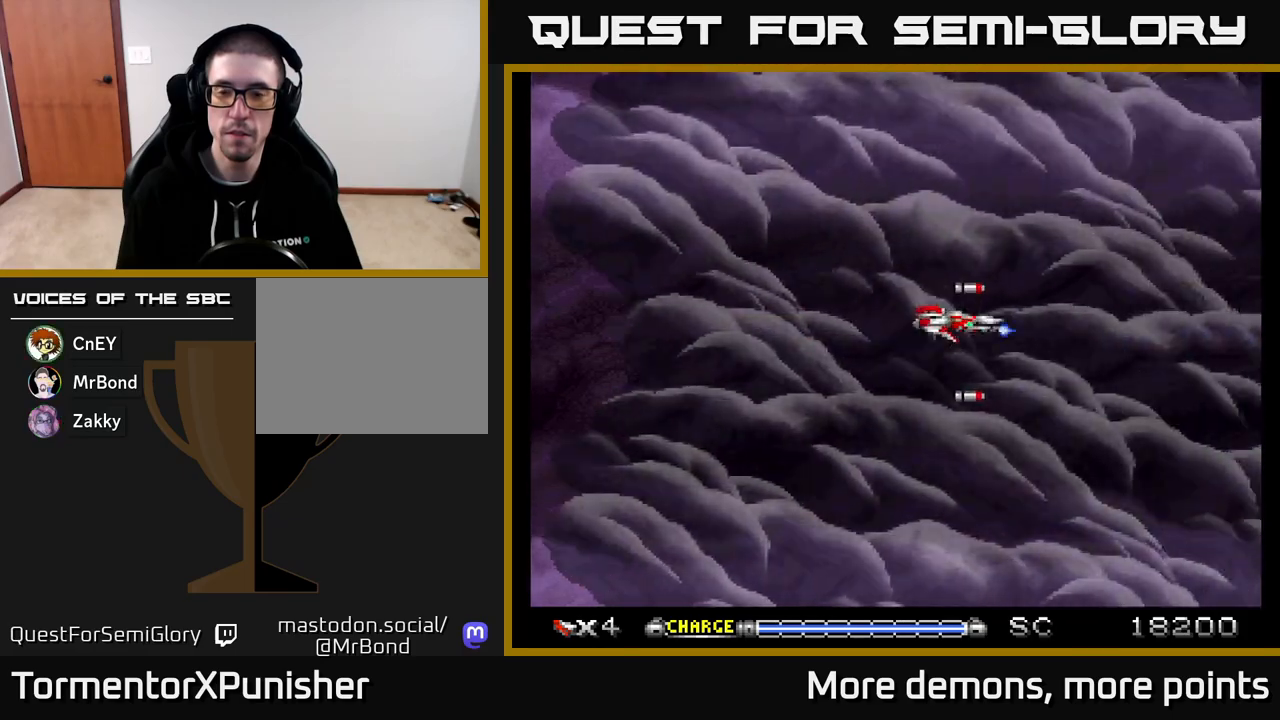
{"buttons": ["A"], "right_stick": "center", "events": []}
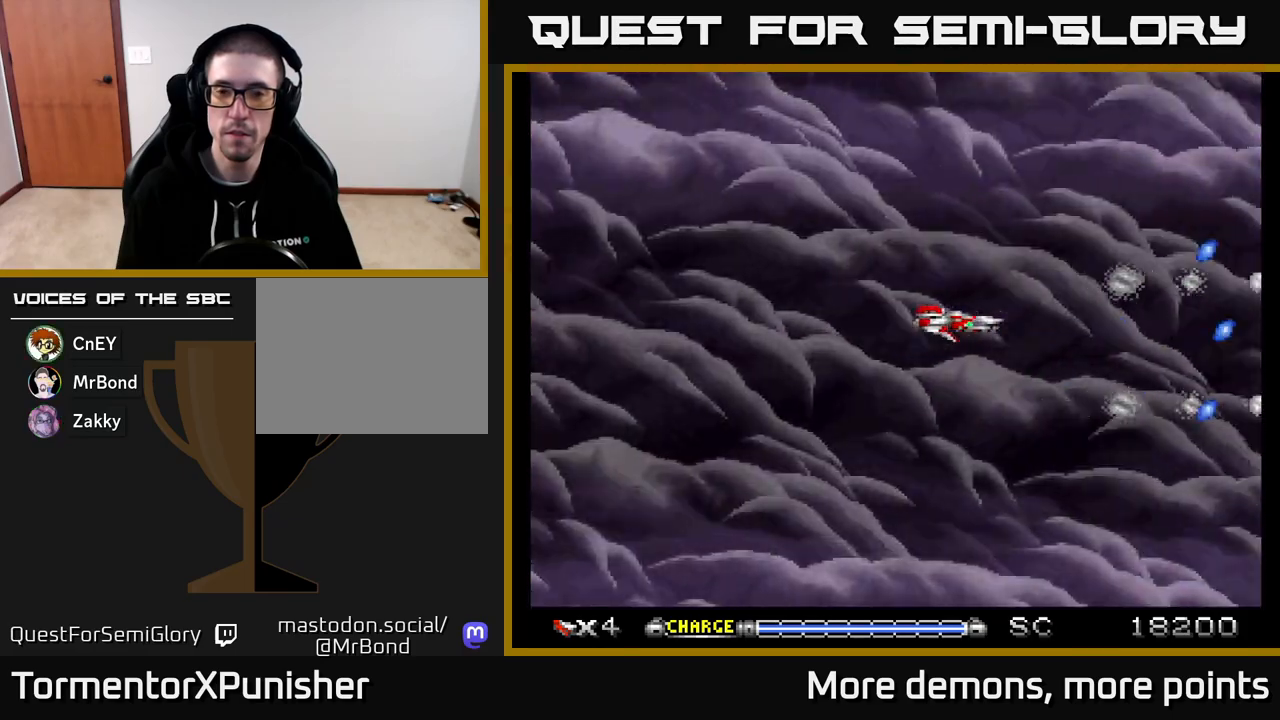
{"buttons": ["A"], "right_stick": "center", "events": [[100, "A", "up"], [183, "A", "down"]]}
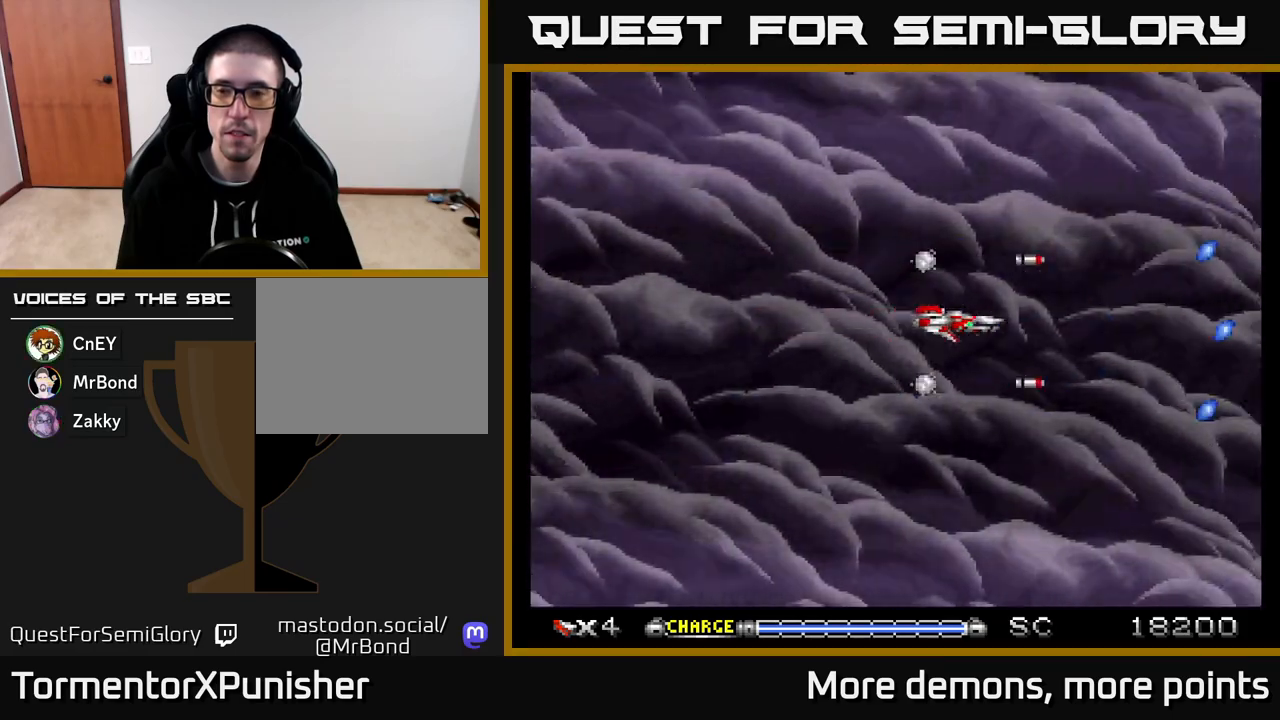
{"buttons": ["A"], "right_stick": "center", "events": []}
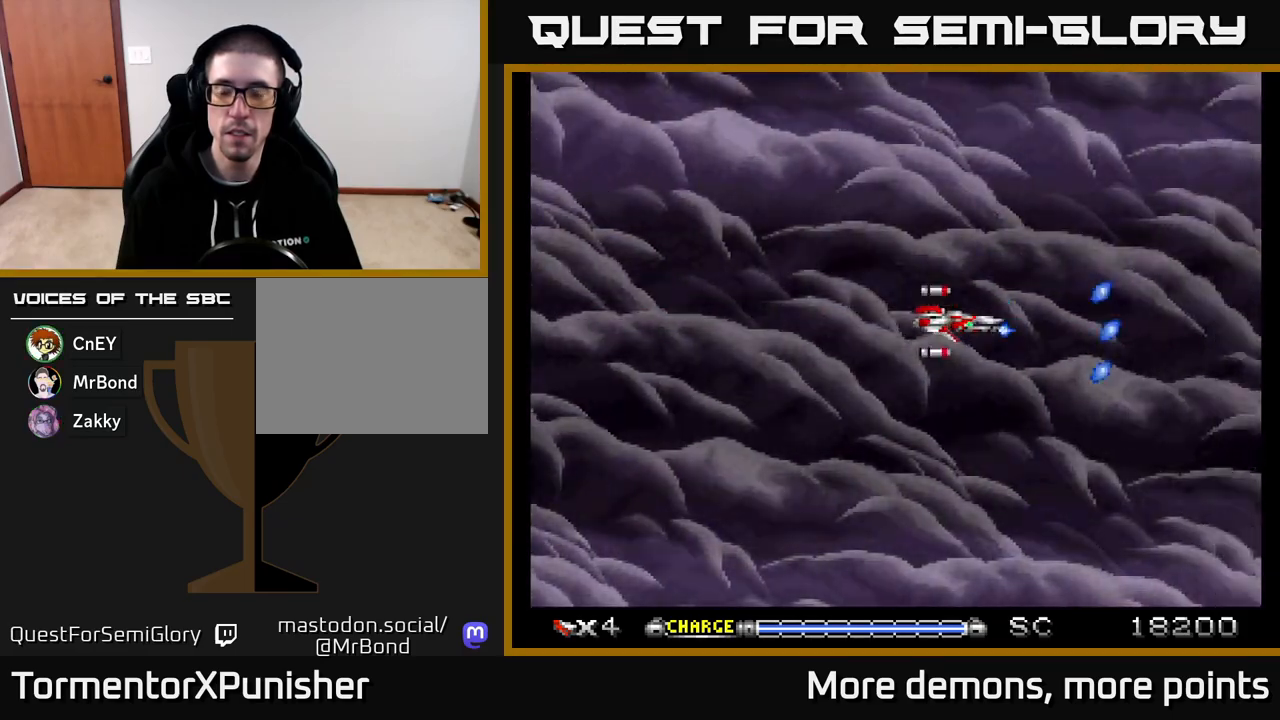
{"buttons": ["A"], "right_stick": "center", "events": []}
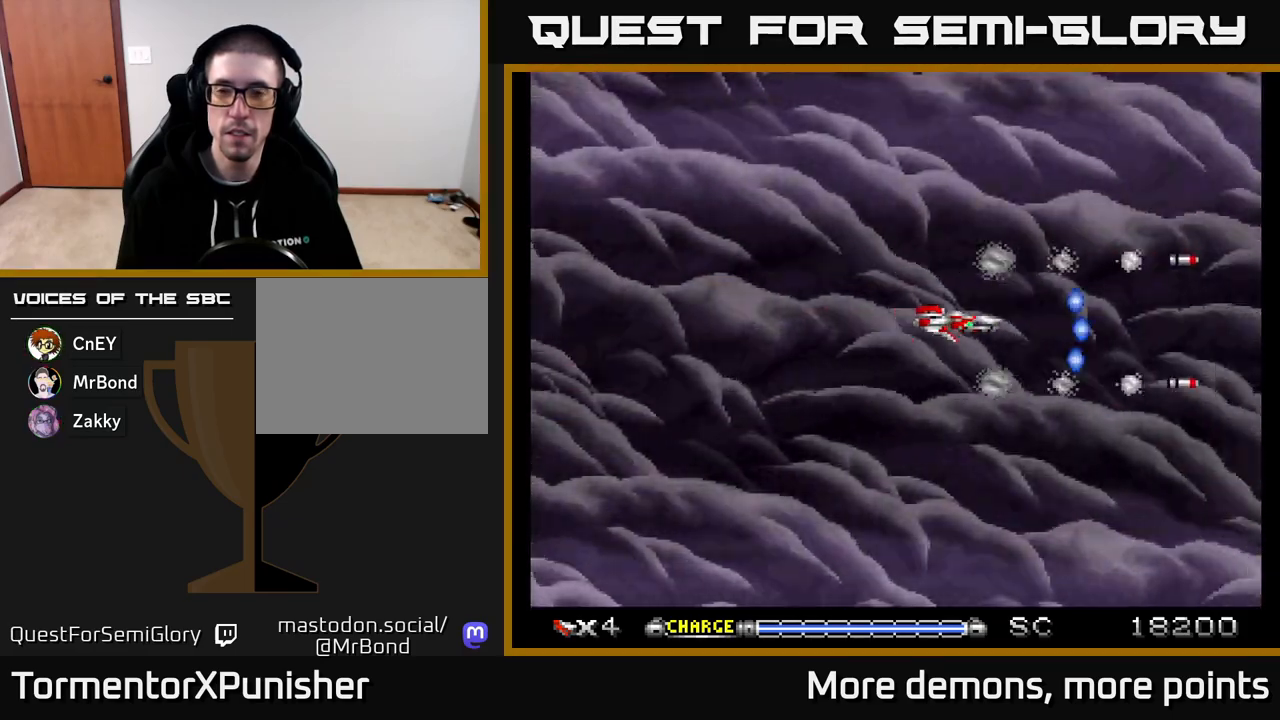
{"buttons": ["A"], "right_stick": "center", "events": []}
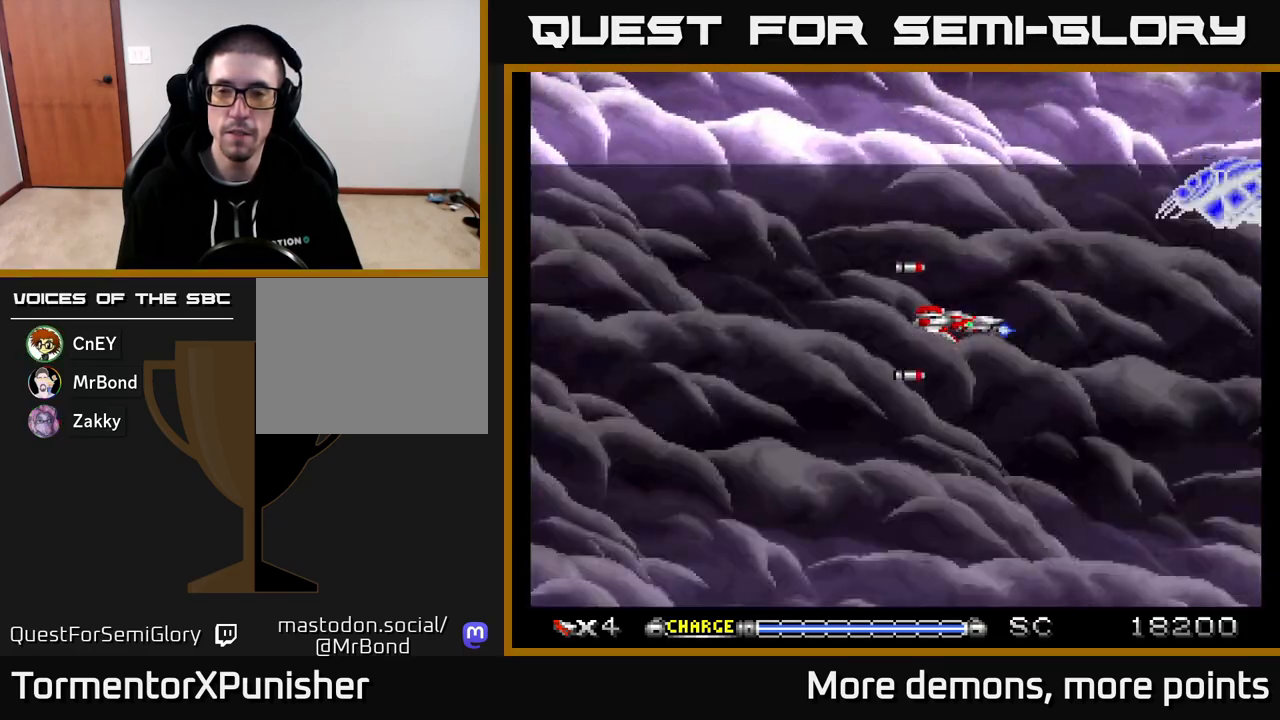
{"buttons": ["A"], "right_stick": "center", "events": [[117, "DPAD_UP", "down"], [300, "DPAD_UP", "up"]]}
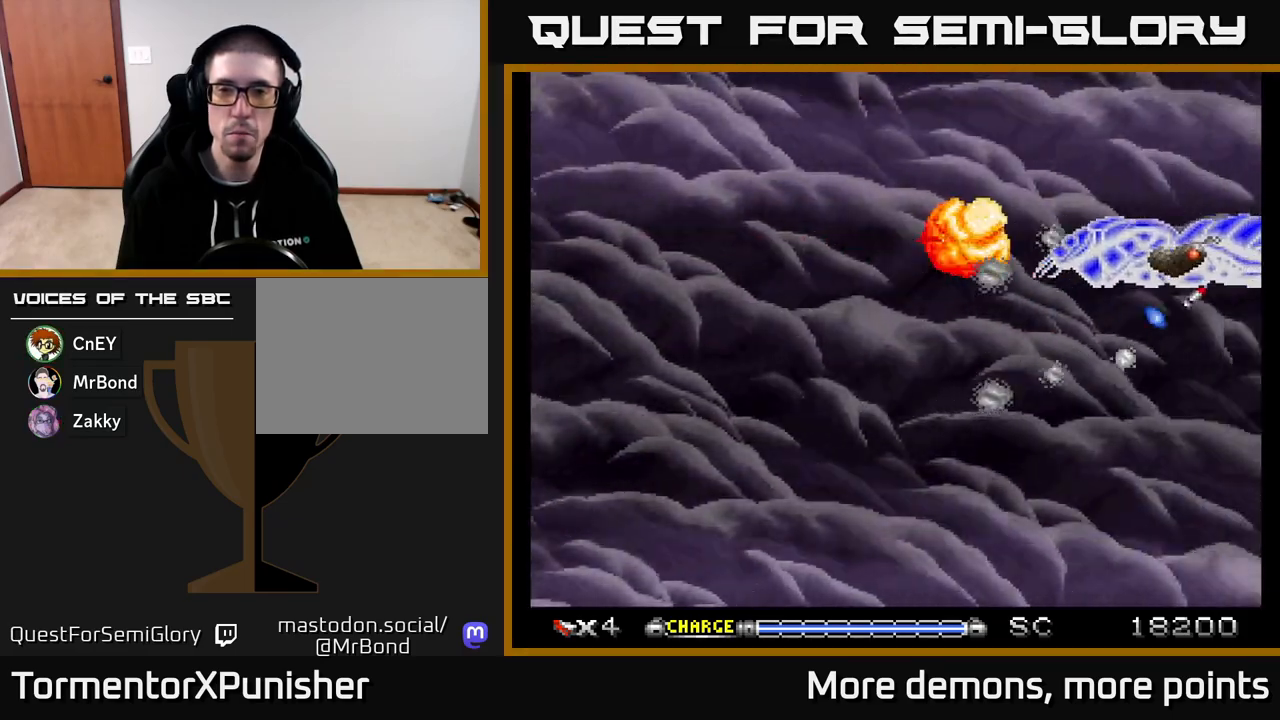
{"buttons": ["A"], "right_stick": "center", "events": [[100, "DPAD_LEFT", "down"], [333, "DPAD_LEFT", "up"]]}
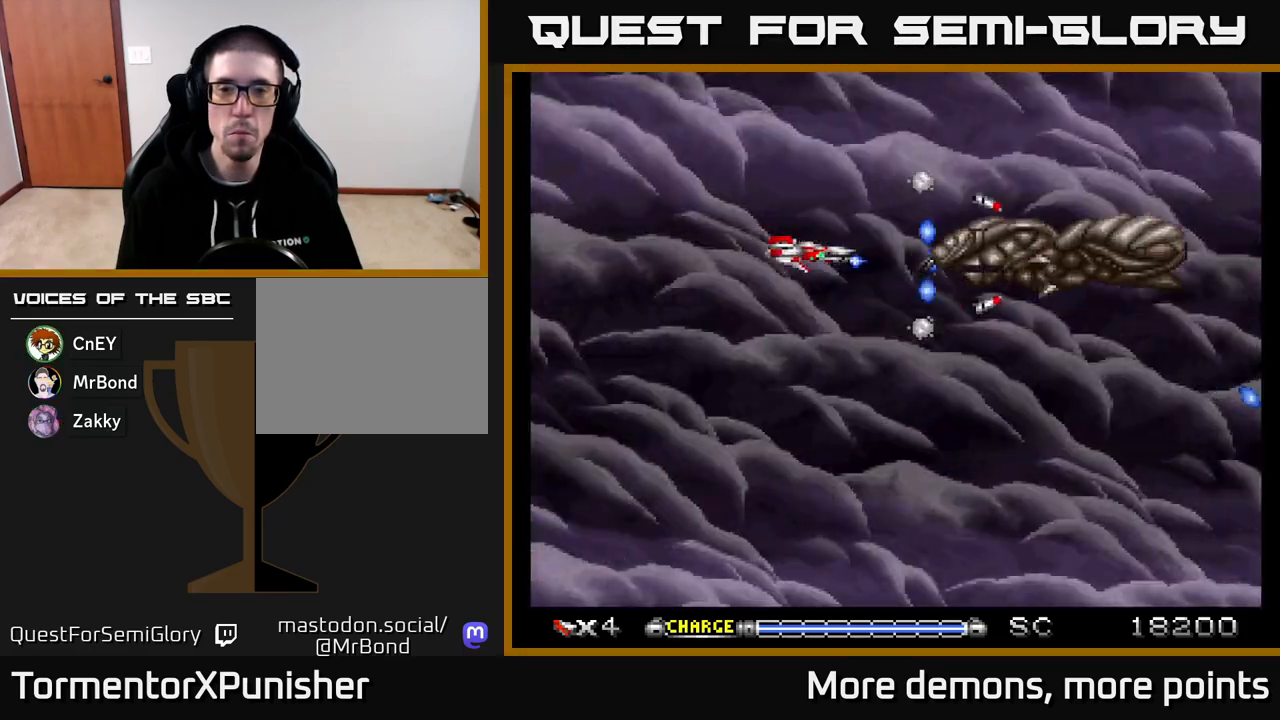
{"buttons": ["A"], "right_stick": "center", "events": [[67, "DPAD_LEFT", "down"], [150, "DPAD_LEFT", "up"], [333, "DPAD_LEFT", "down"], [417, "DPAD_LEFT", "up"]]}
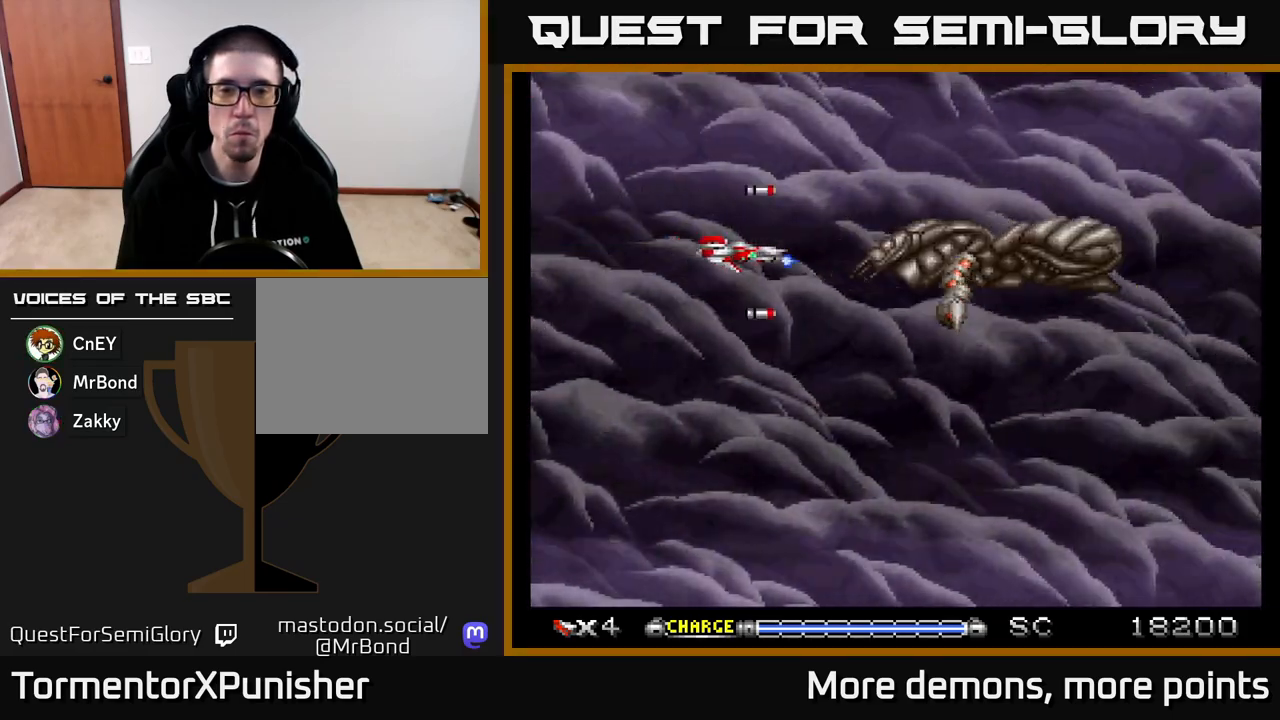
{"buttons": ["A", "DPAD_LEFT"], "right_stick": "center", "events": [[450, "DPAD_LEFT", "down"]]}
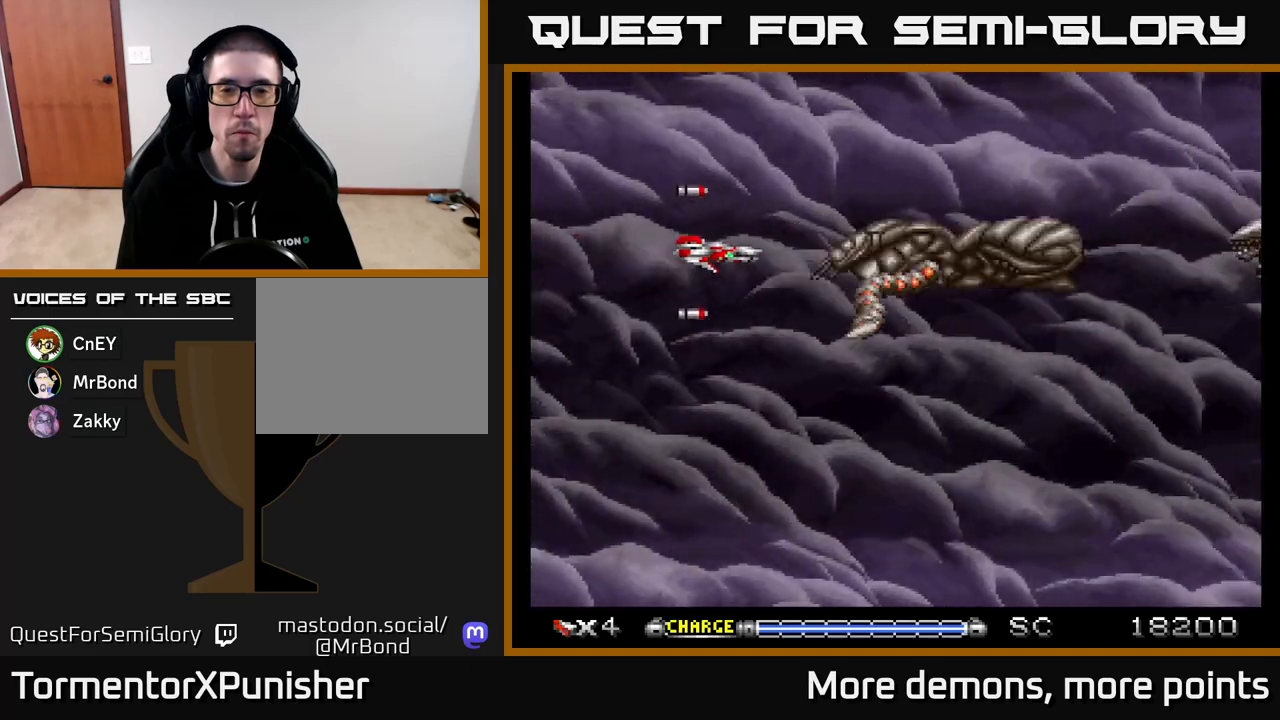
{"buttons": ["A", "DPAD_LEFT"], "right_stick": "center", "events": [[17, "DPAD_LEFT", "up"], [450, "DPAD_LEFT", "down"]]}
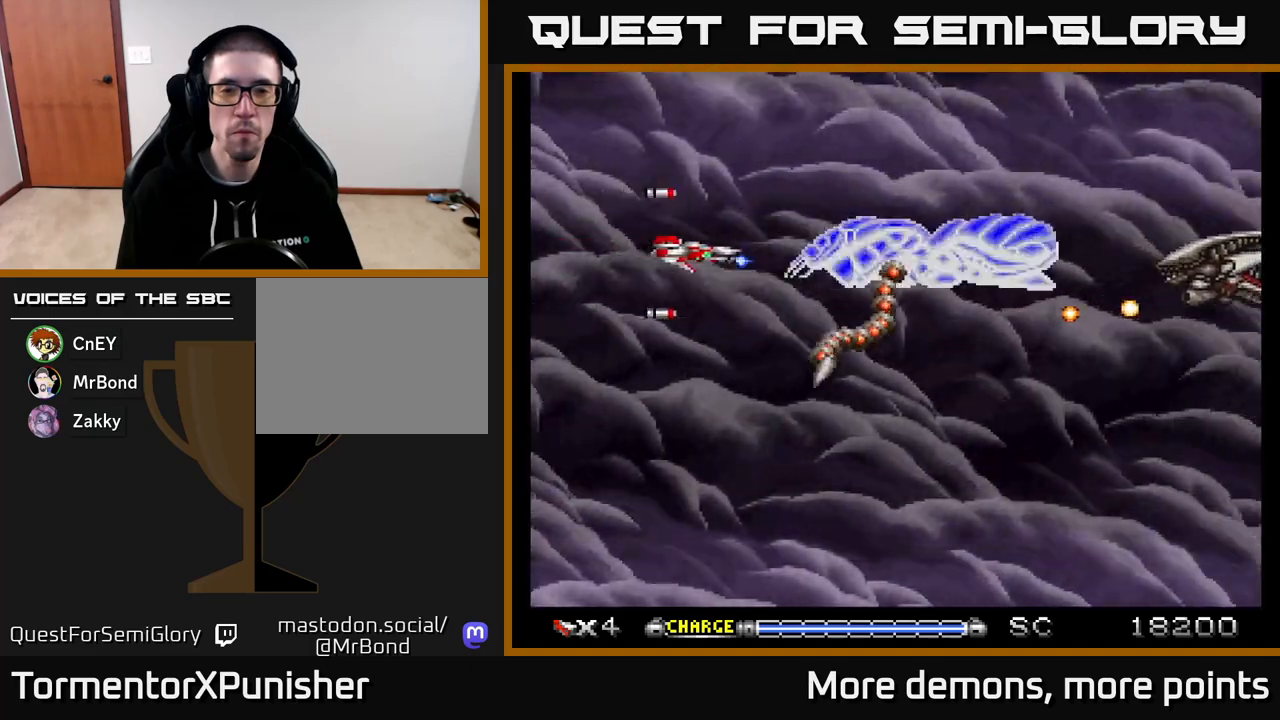
{"buttons": ["A"], "right_stick": "center", "events": [[33, "DPAD_LEFT", "up"]]}
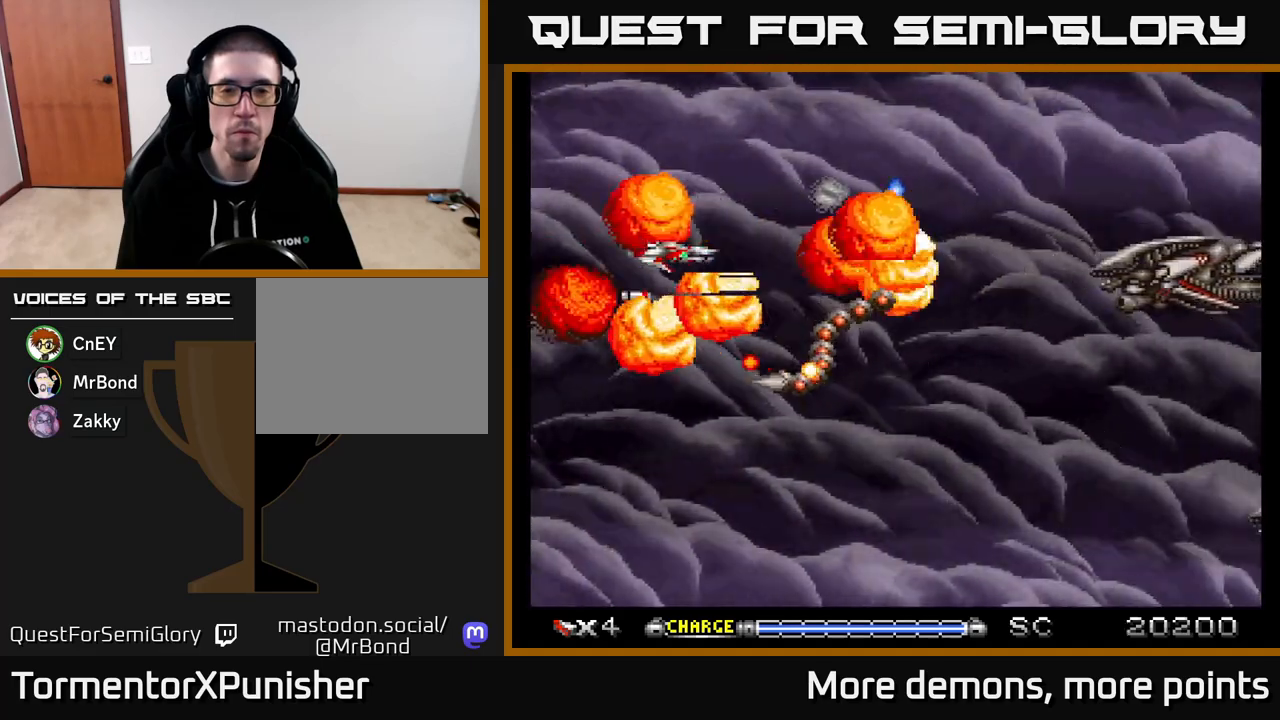
{"buttons": ["A", "DPAD_UP"], "right_stick": "center", "events": [[17, "X", "down"], [83, "DPAD_LEFT", "down"], [133, "X", "up"], [300, "DPAD_LEFT", "up"], [400, "DPAD_UP", "down"]]}
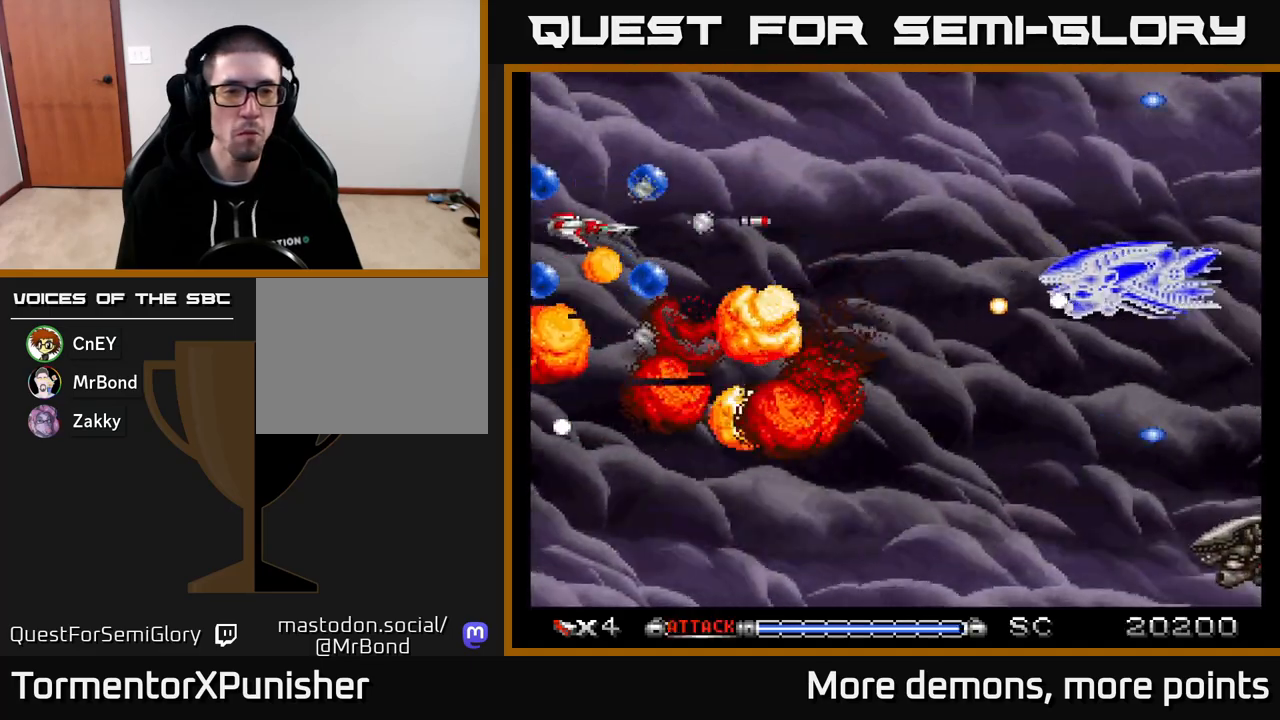
{"buttons": ["A", "DPAD_LEFT"], "right_stick": "center", "events": [[150, "DPAD_RIGHT", "down"], [150, "DPAD_UP", "up"], [217, "DPAD_DOWN", "down"], [350, "DPAD_RIGHT", "up"], [433, "DPAD_LEFT", "down"], [450, "DPAD_DOWN", "up"]]}
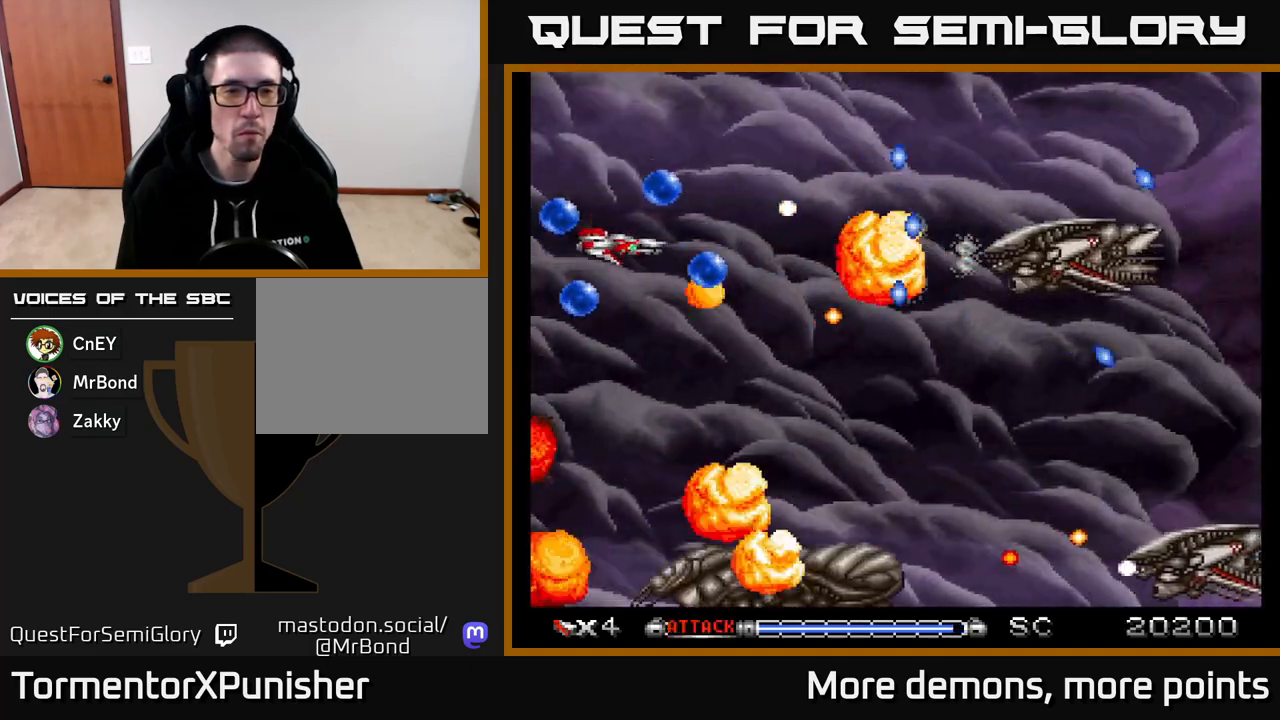
{"buttons": ["A", "DPAD_RIGHT"], "right_stick": "center", "events": [[17, "R2", "down"], [50, "DPAD_UP", "down"], [133, "R2", "up"], [183, "DPAD_UP", "up"], [217, "DPAD_LEFT", "up"], [450, "DPAD_RIGHT", "down"]]}
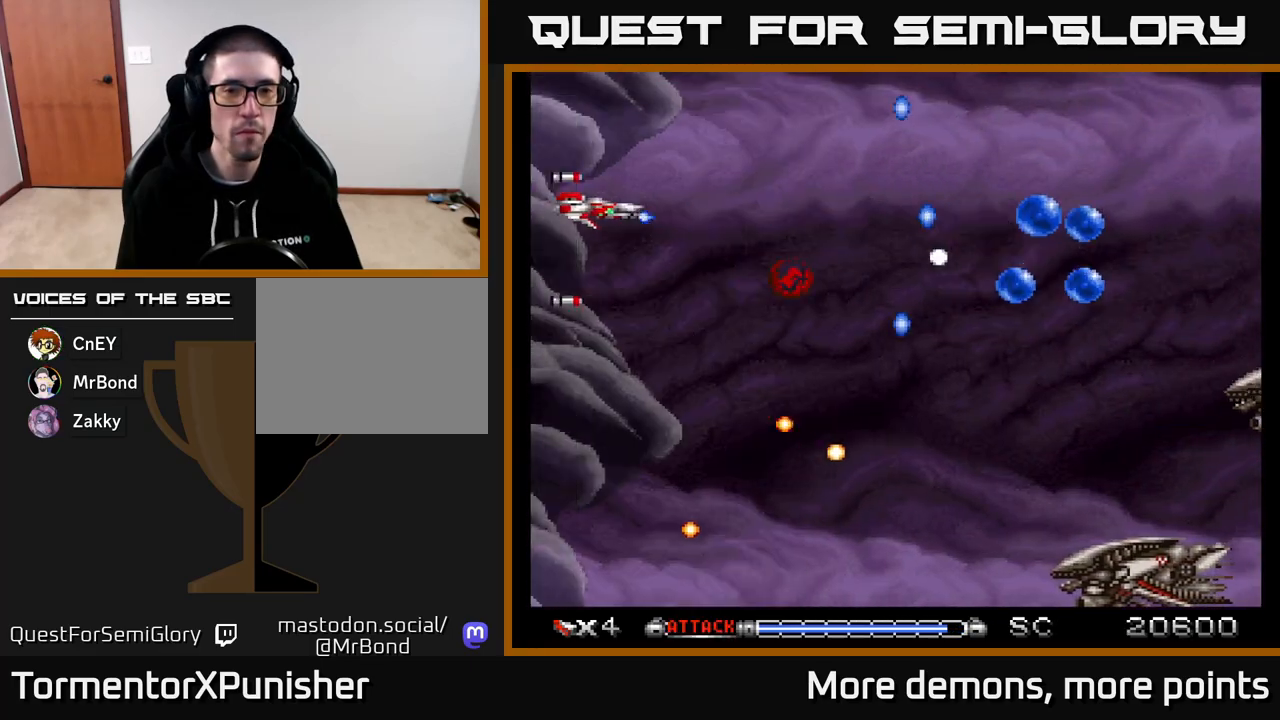
{"buttons": ["A", "DPAD_DOWN"], "right_stick": "center", "events": [[217, "DPAD_RIGHT", "up"], [250, "DPAD_UP", "down"], [350, "DPAD_UP", "up"], [383, "DPAD_RIGHT", "down"], [433, "DPAD_DOWN", "down"], [467, "DPAD_RIGHT", "up"]]}
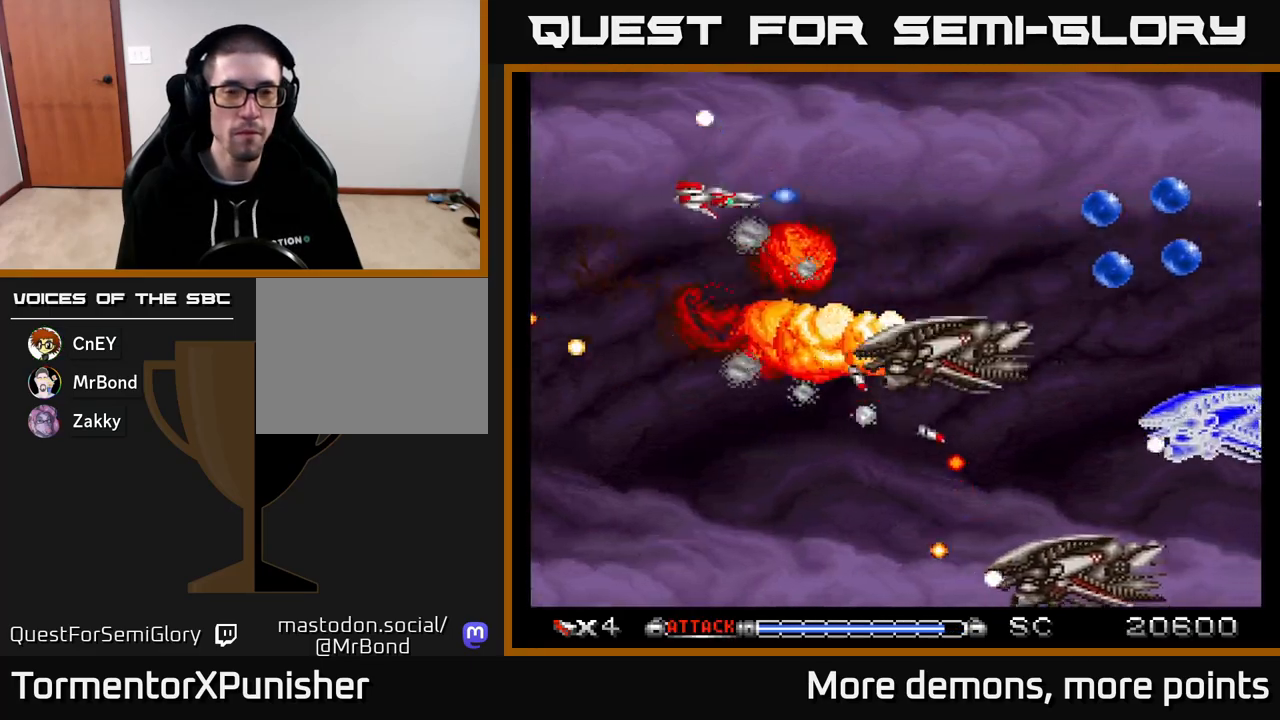
{"buttons": ["A"], "right_stick": "center"}
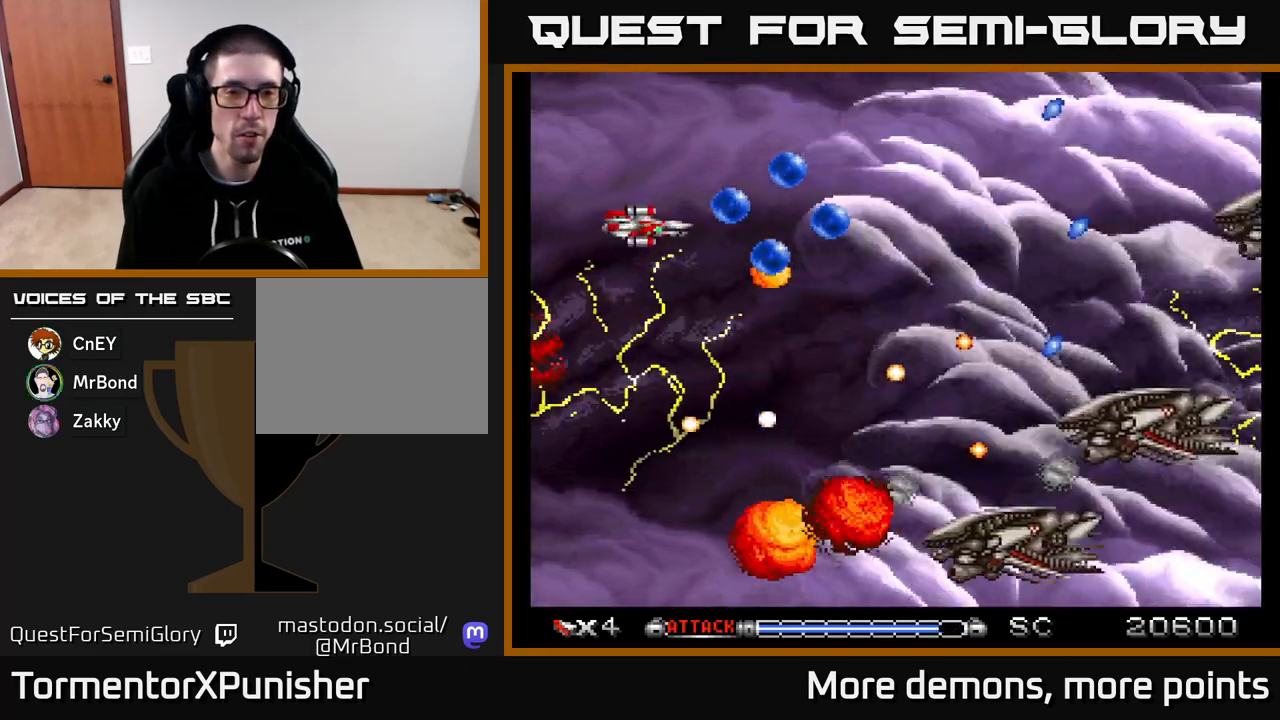
{"buttons": ["A"], "right_stick": "center", "events": [[217, "DPAD_DOWN", "down"], [283, "DPAD_DOWN", "up"]]}
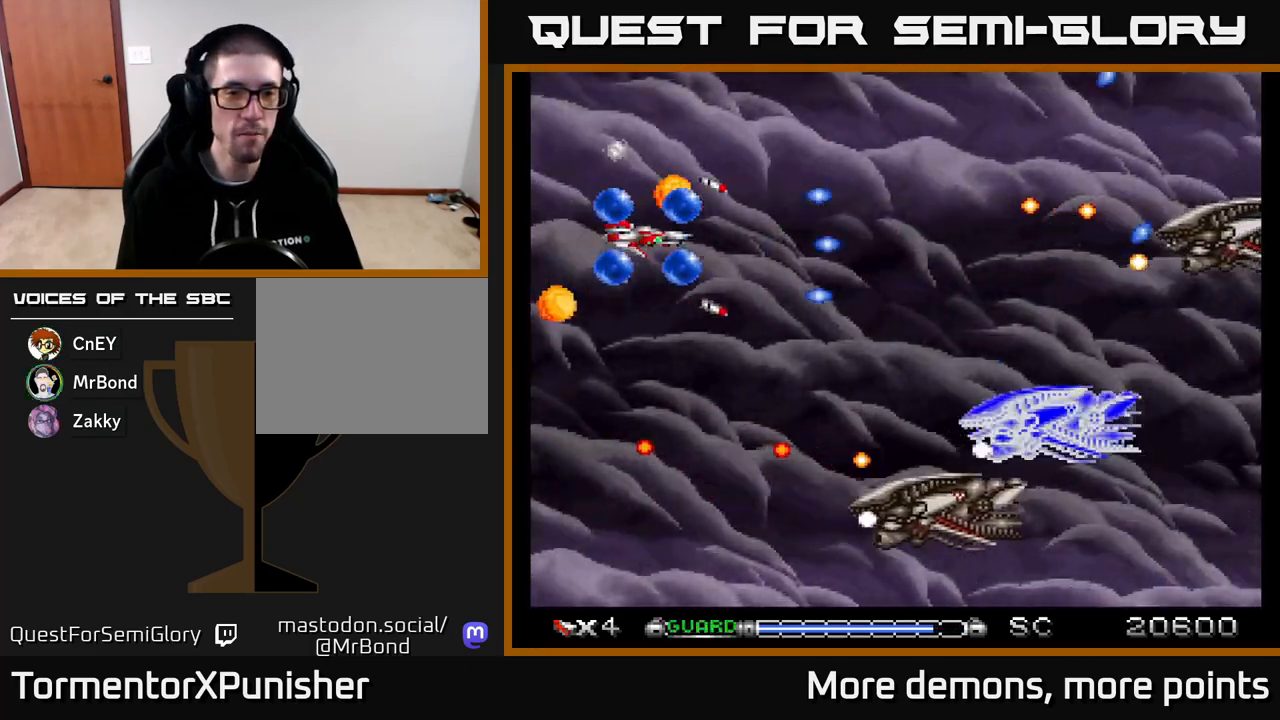
{"buttons": ["A", "DPAD_DOWN", "DPAD_LEFT"], "right_stick": "center", "events": [[117, "DPAD_DOWN", "down"], [200, "DPAD_LEFT", "down"]]}
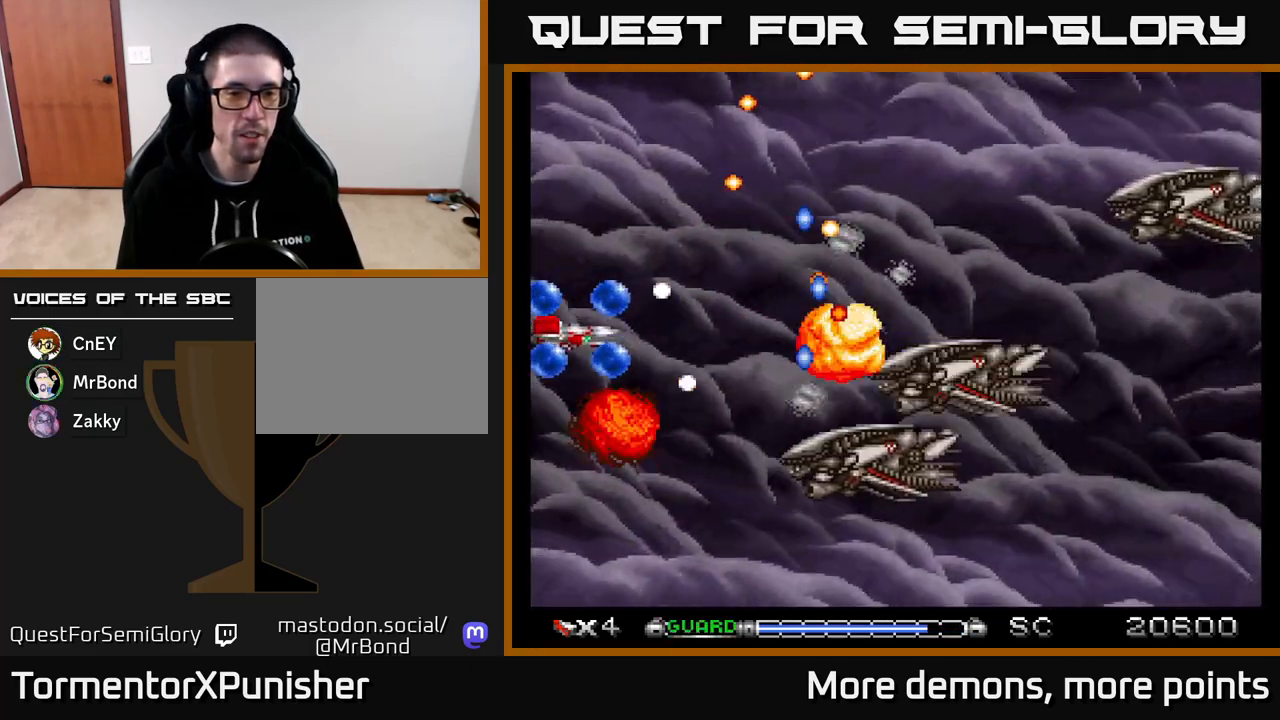
{"buttons": ["A", "DPAD_DOWN"], "right_stick": "center", "events": [[117, "DPAD_LEFT", "up"], [150, "DPAD_DOWN", "up"], [283, "R2", "down"], [300, "DPAD_LEFT", "down"], [350, "DPAD_DOWN", "down"], [350, "R2", "up"], [417, "DPAD_LEFT", "up"]]}
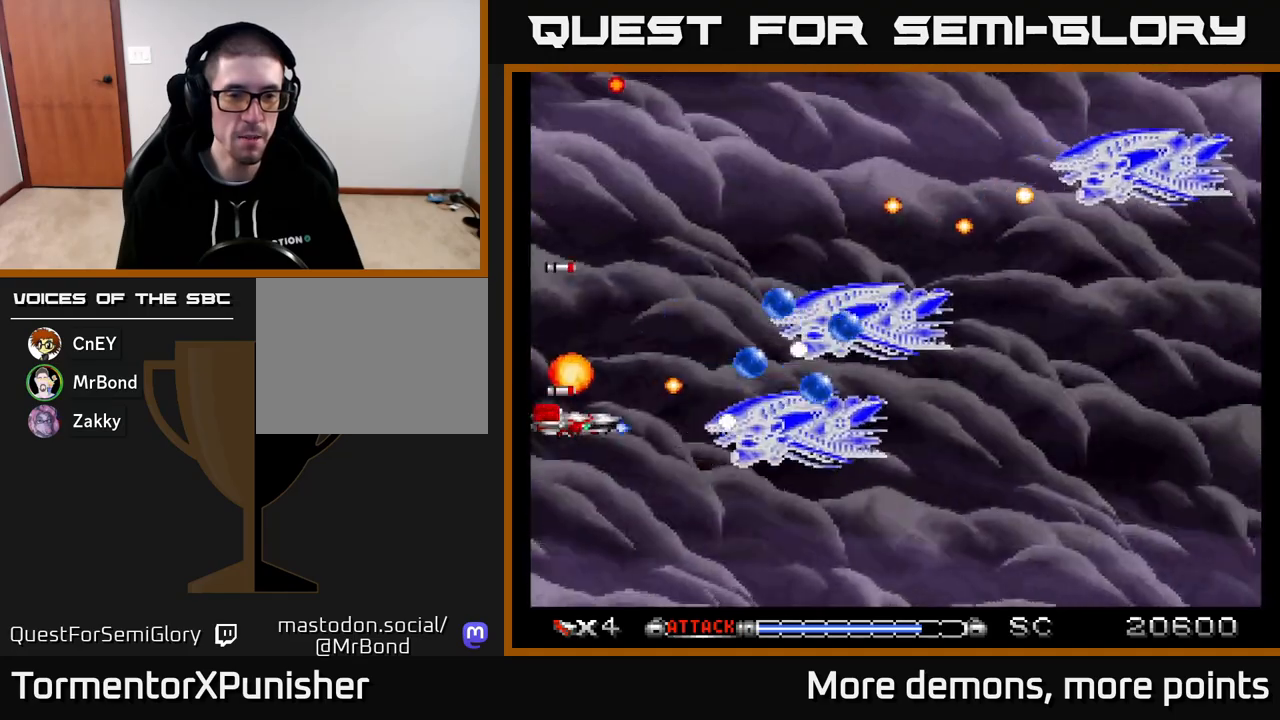
{"buttons": ["A", "DPAD_DOWN", "DPAD_RIGHT"], "right_stick": "center", "events": [[283, "DPAD_DOWN", "up"], [333, "DPAD_UP", "down"], [383, "DPAD_UP", "up"], [433, "DPAD_DOWN", "down"], [450, "DPAD_RIGHT", "down"]]}
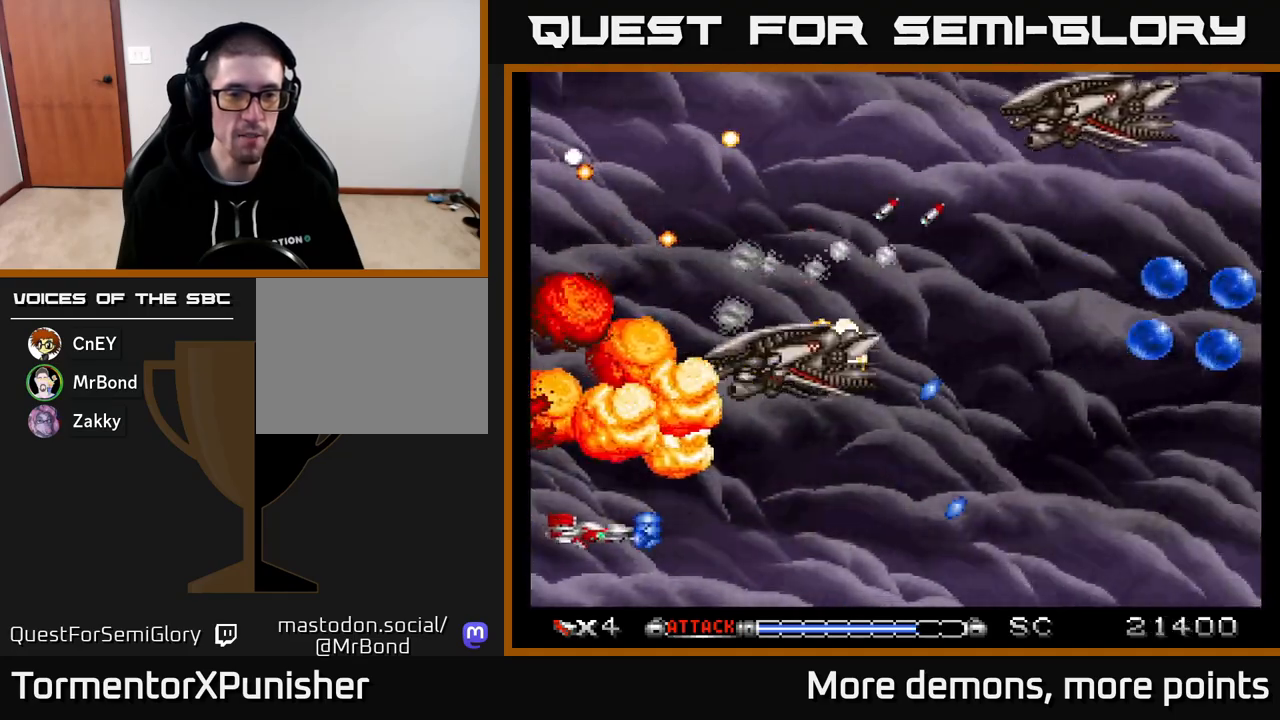
{"buttons": ["A", "DPAD_UP", "DPAD_RIGHT"], "right_stick": "center", "events": [[50, "DPAD_RIGHT", "up"], [117, "DPAD_RIGHT", "down"], [167, "DPAD_DOWN", "up"], [367, "DPAD_UP", "down"]]}